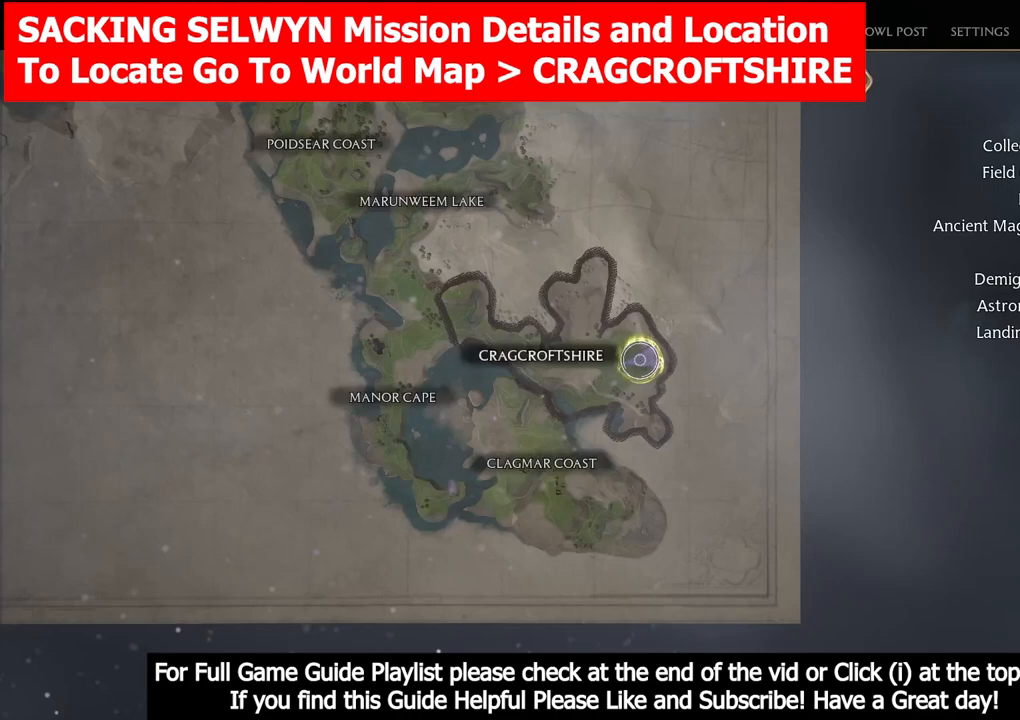
Gameplay with a controller (Xbox layout); each line is a JSON object with the inputs held at the frame after it. "events" lists button and stick changes between this image and that frame as [ms after this image, input, new state], when the widget could be followed in between. Not read: L2 L3 R1 R2 R3.
{"buttons": [], "left_stick": "center", "right_stick": "center", "events": []}
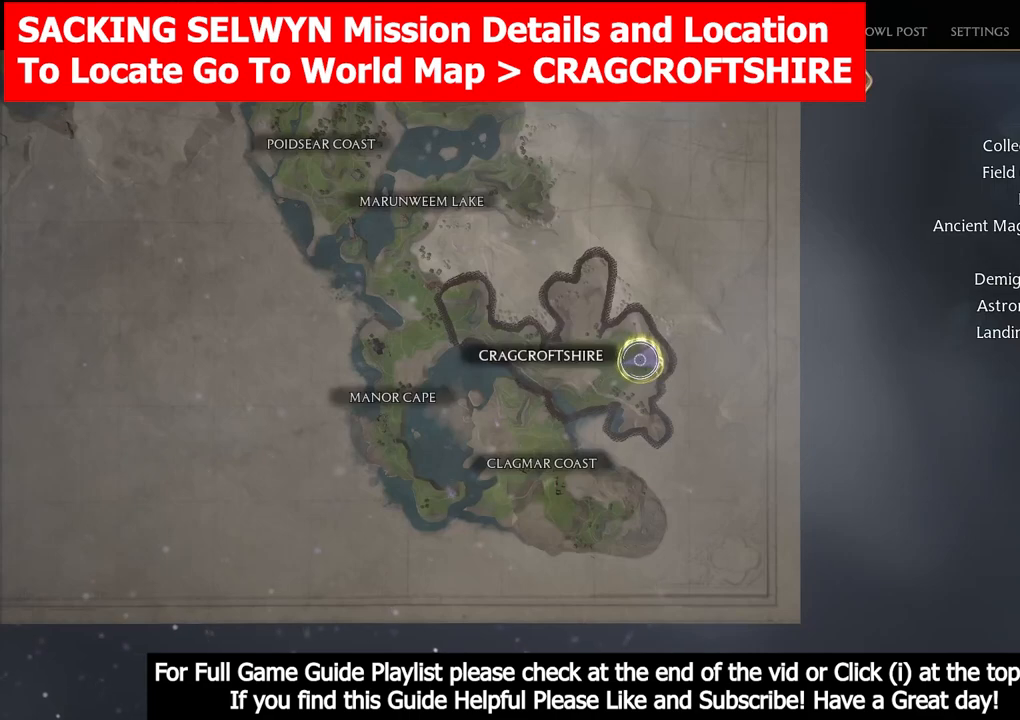
{"buttons": [], "left_stick": "center", "right_stick": "center", "events": []}
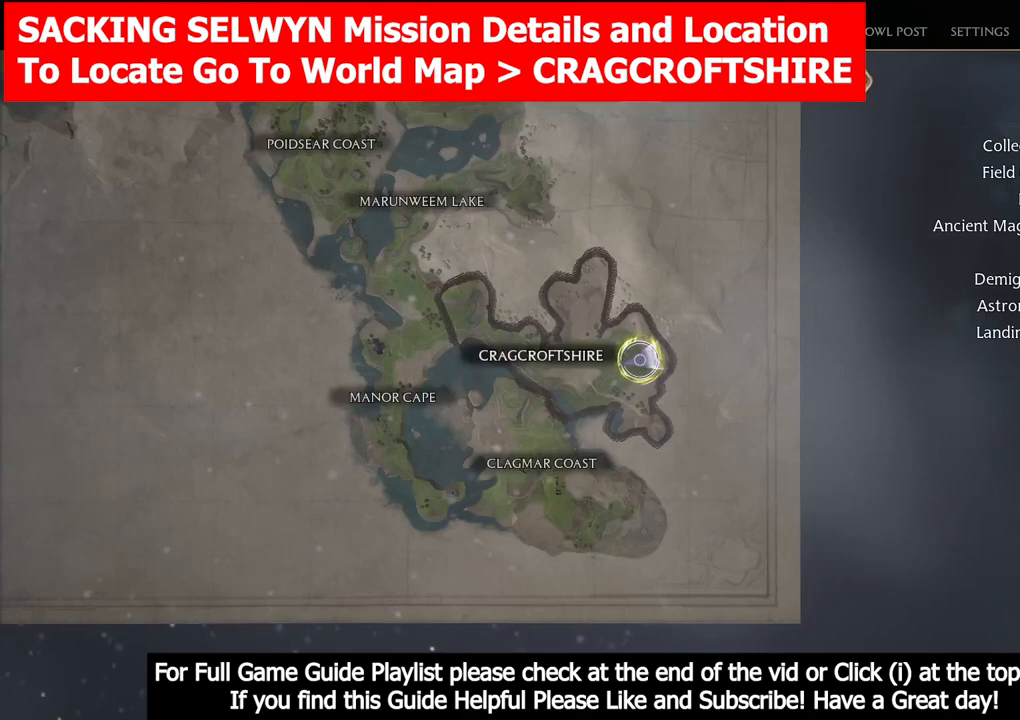
{"buttons": [], "left_stick": "center", "right_stick": "center", "events": []}
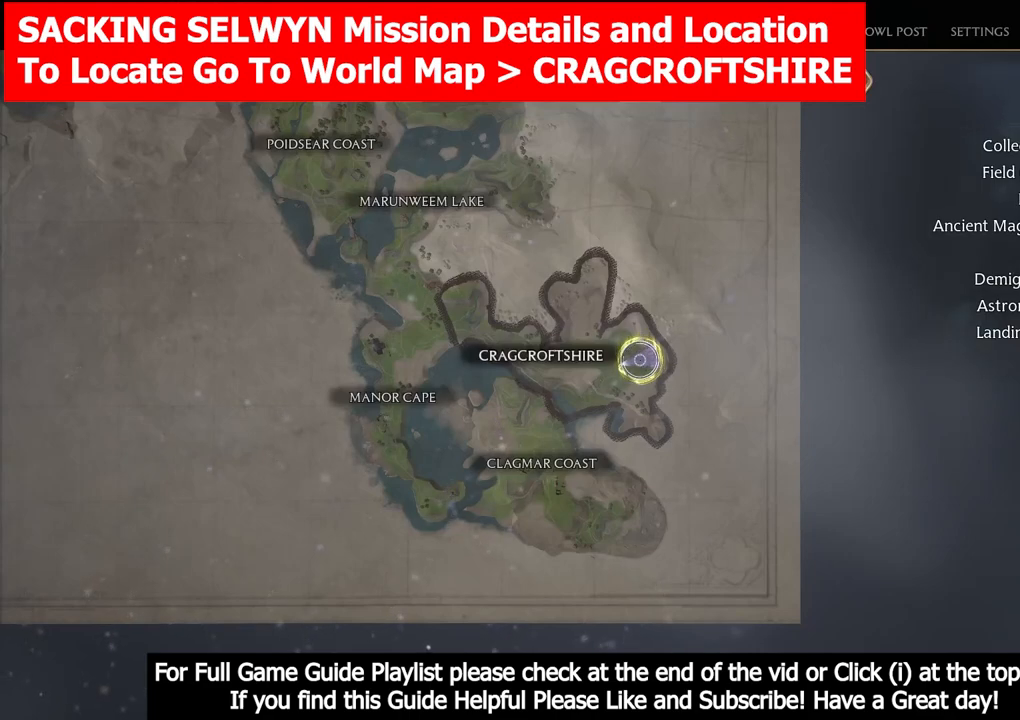
{"buttons": [], "left_stick": "left", "right_stick": "center", "events": [[483, "left_stick", "left"]]}
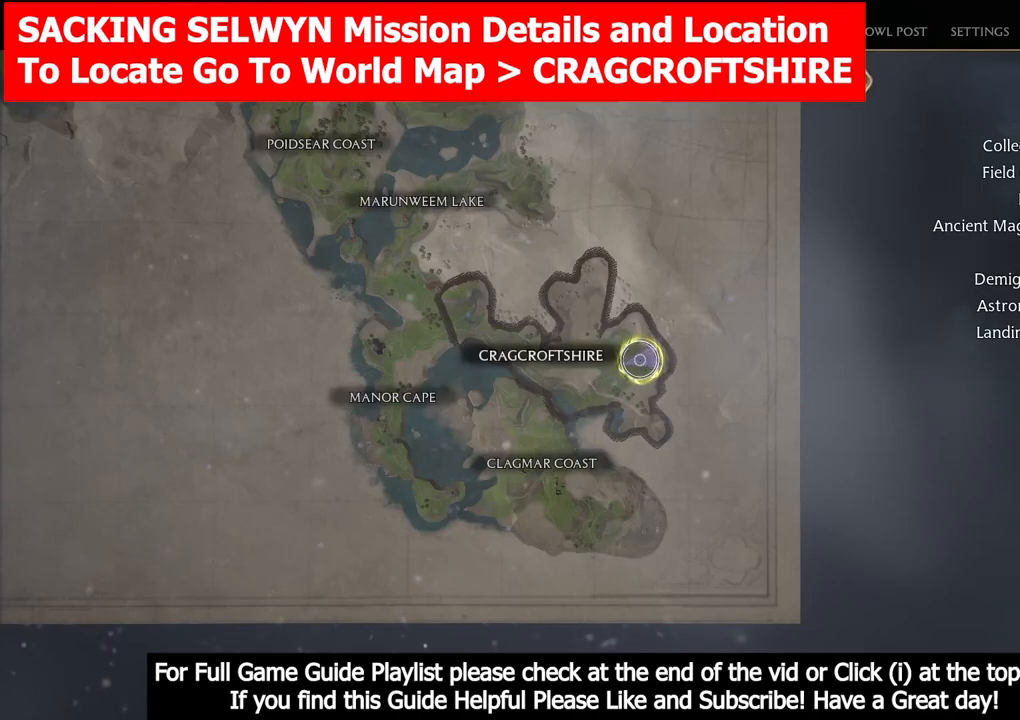
{"buttons": [], "left_stick": "down-left", "right_stick": "center", "events": [[67, "left_stick", "up-left"], [217, "left_stick", "up-right"], [333, "left_stick", "down-right"], [500, "left_stick", "down-left"]]}
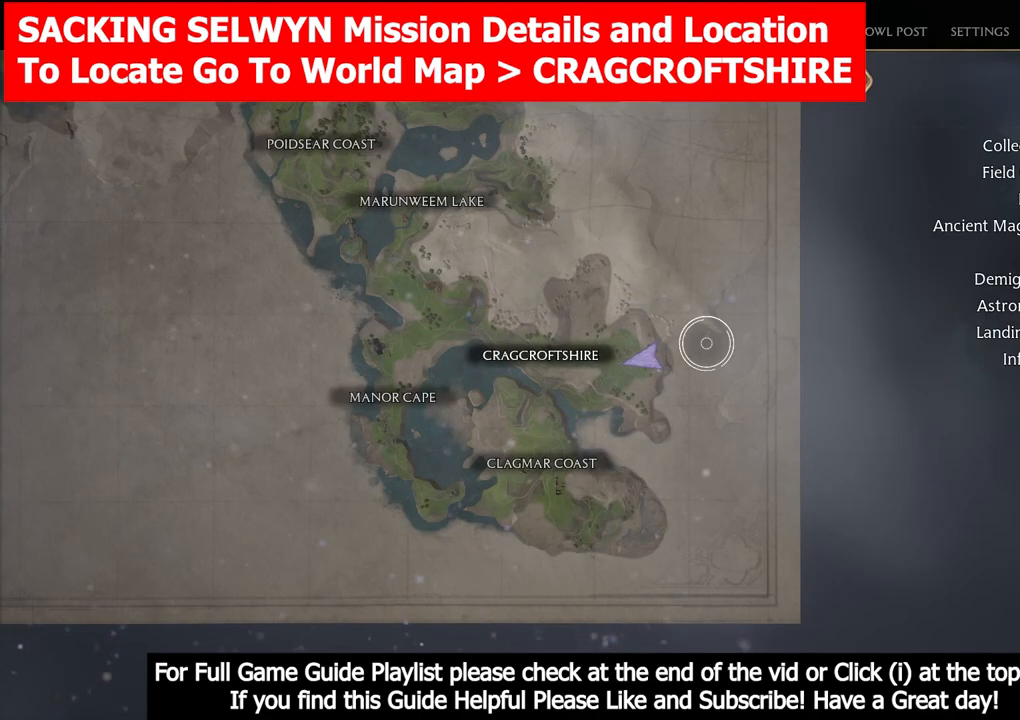
{"buttons": [], "left_stick": "center", "right_stick": "center", "events": [[50, "left_stick", "left"], [283, "left_stick", "up"], [350, "left_stick", "right"], [500, "left_stick", "center"]]}
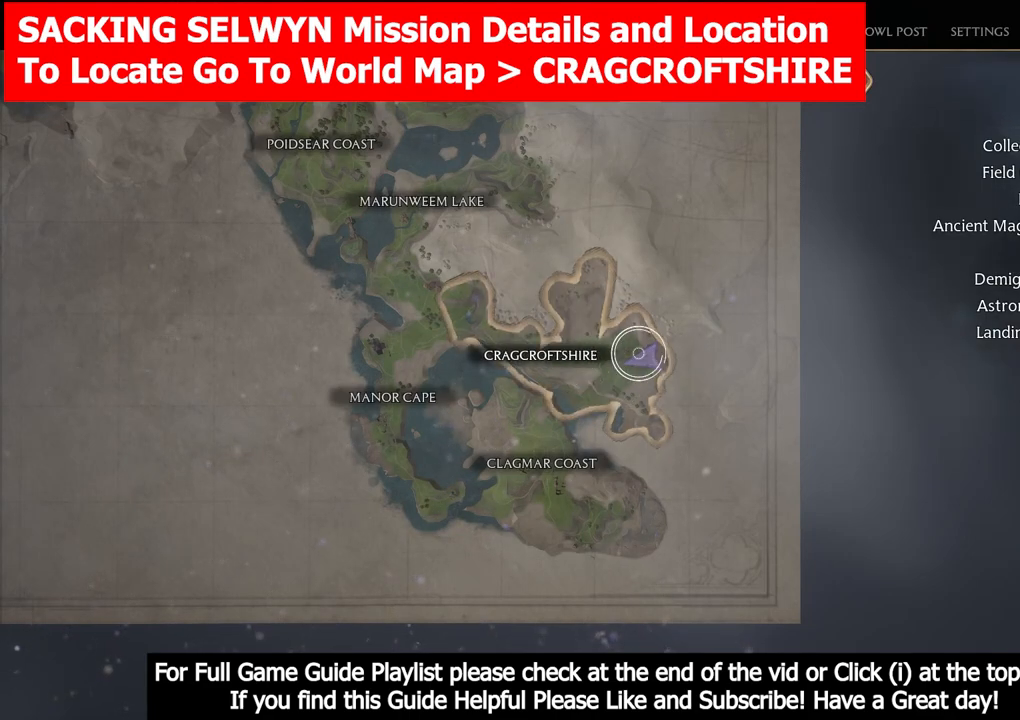
{"buttons": [], "left_stick": "center", "right_stick": "center", "events": [[300, "left_stick", "up"], [367, "left_stick", "center"]]}
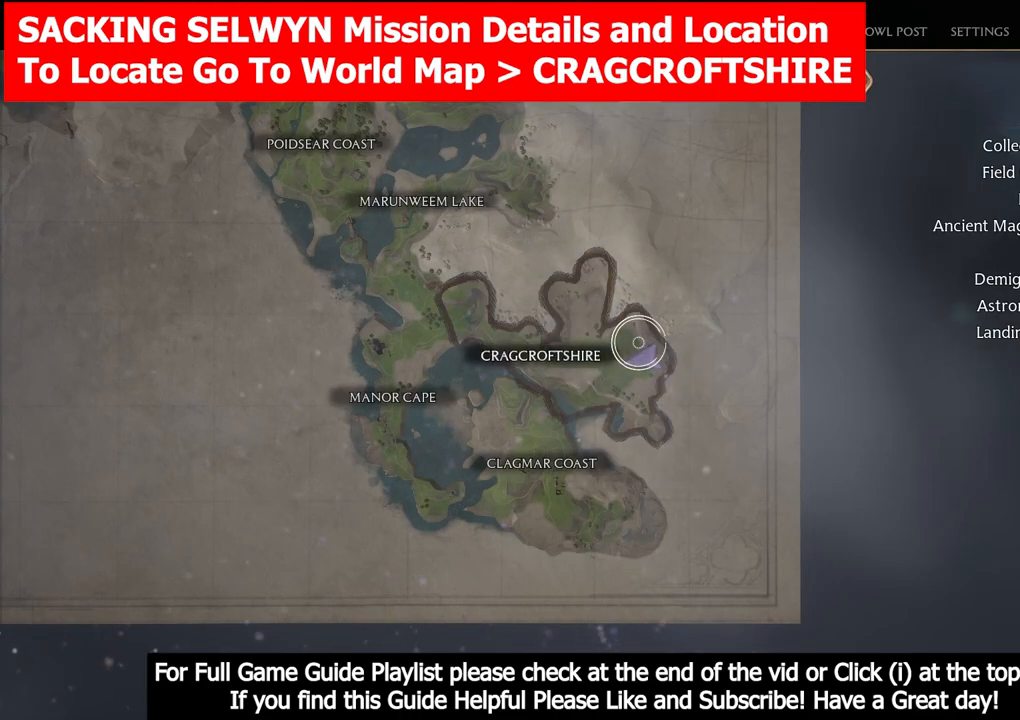
{"buttons": [], "left_stick": "center", "right_stick": "center", "events": []}
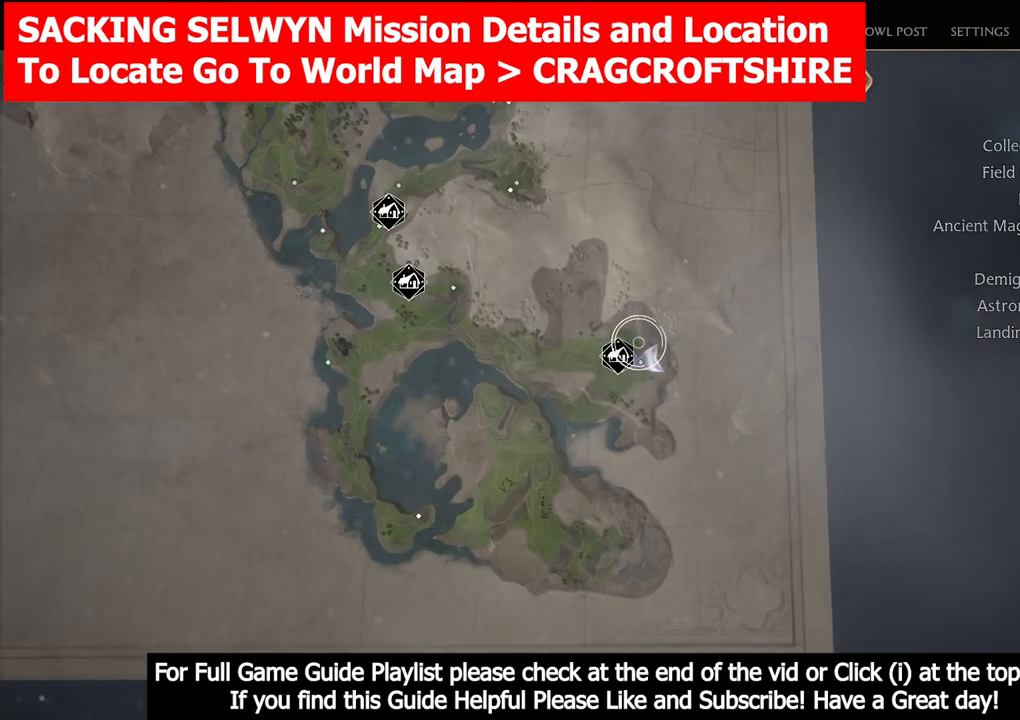
{"buttons": [], "left_stick": "center", "right_stick": "center", "events": []}
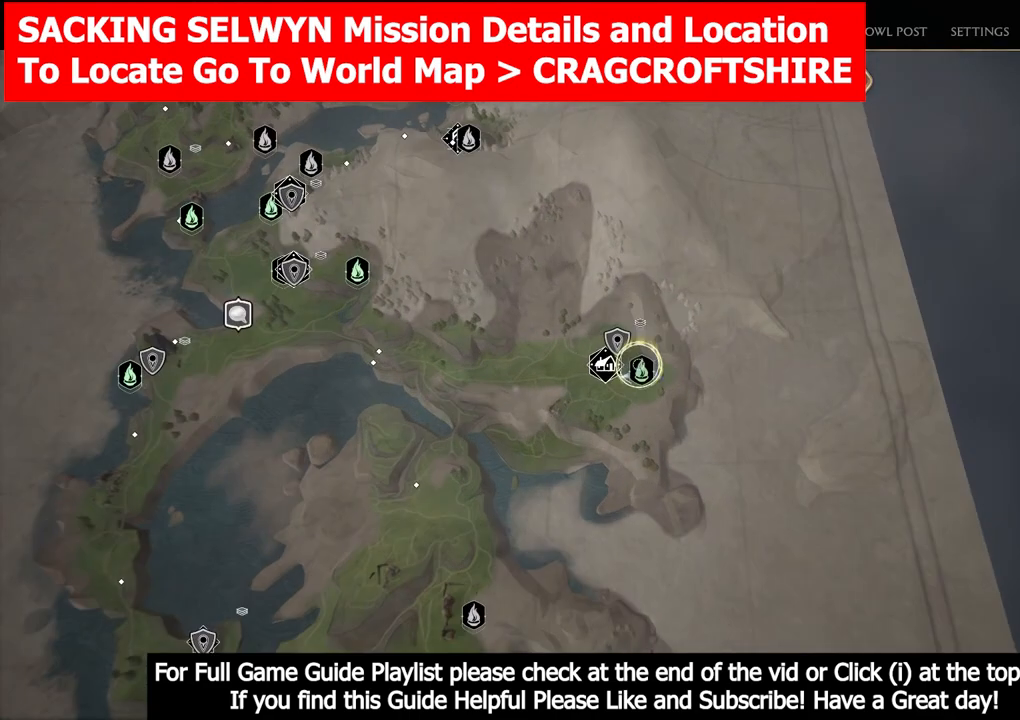
{"buttons": [], "left_stick": "up-left", "right_stick": "center", "events": [[367, "left_stick", "up-left"]]}
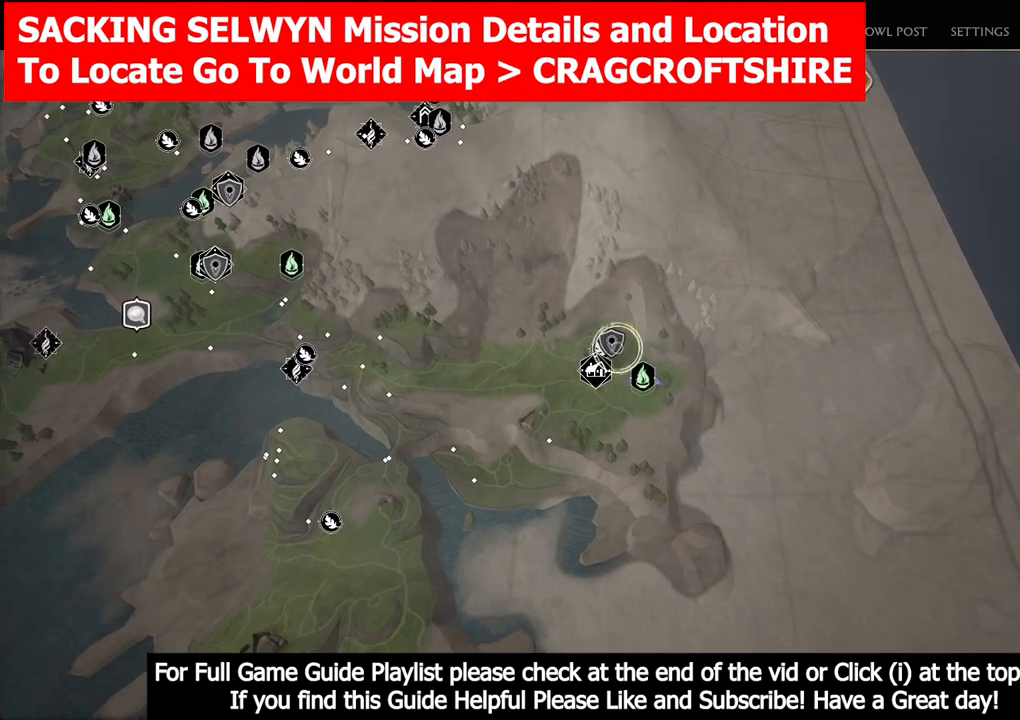
{"buttons": [], "left_stick": "center", "right_stick": "center", "events": [[17, "left_stick", "center"]]}
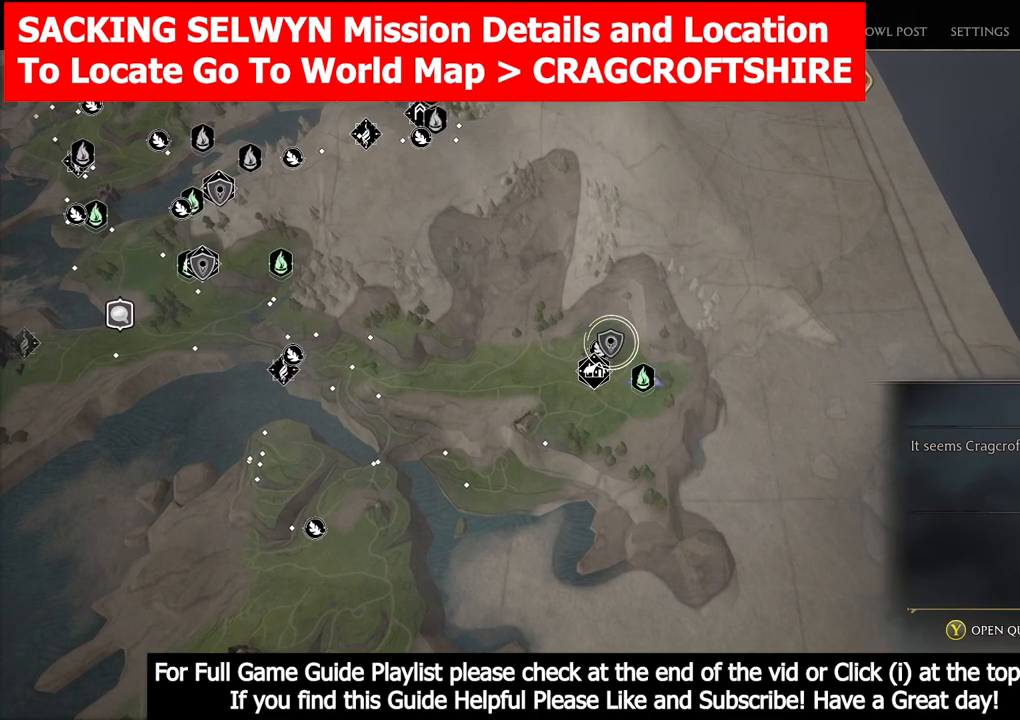
{"buttons": [], "left_stick": "center", "right_stick": "center", "events": []}
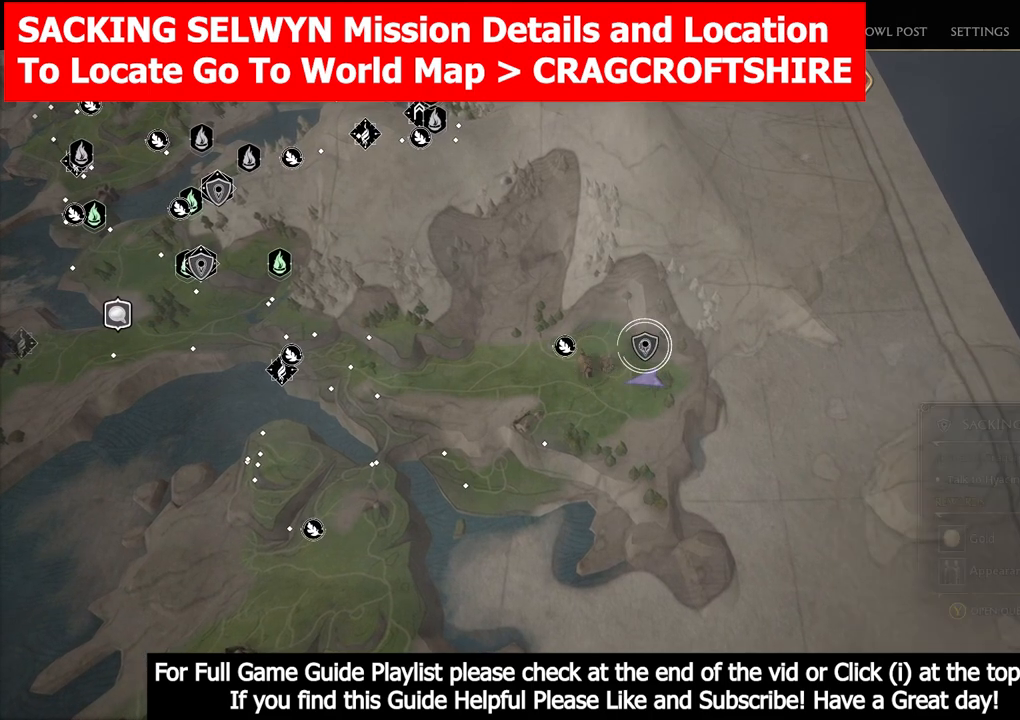
{"buttons": [], "left_stick": "center", "right_stick": "center", "events": []}
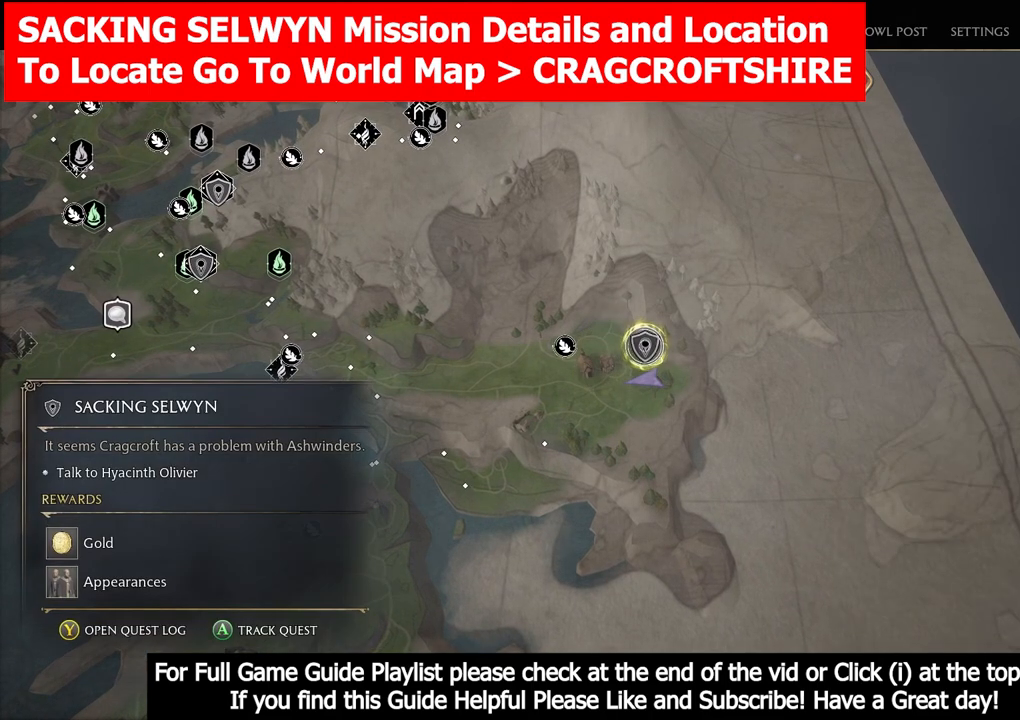
{"buttons": ["A"], "left_stick": "center", "right_stick": "center", "events": [[467, "A", "down"]]}
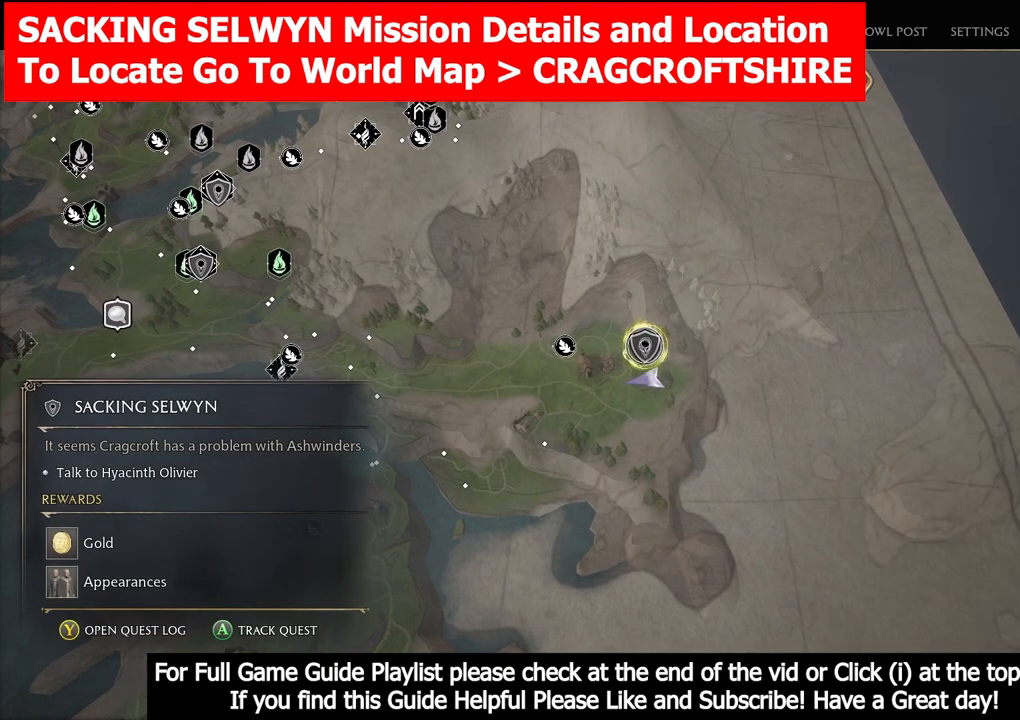
{"buttons": [], "left_stick": "center", "right_stick": "center", "events": [[83, "A", "up"]]}
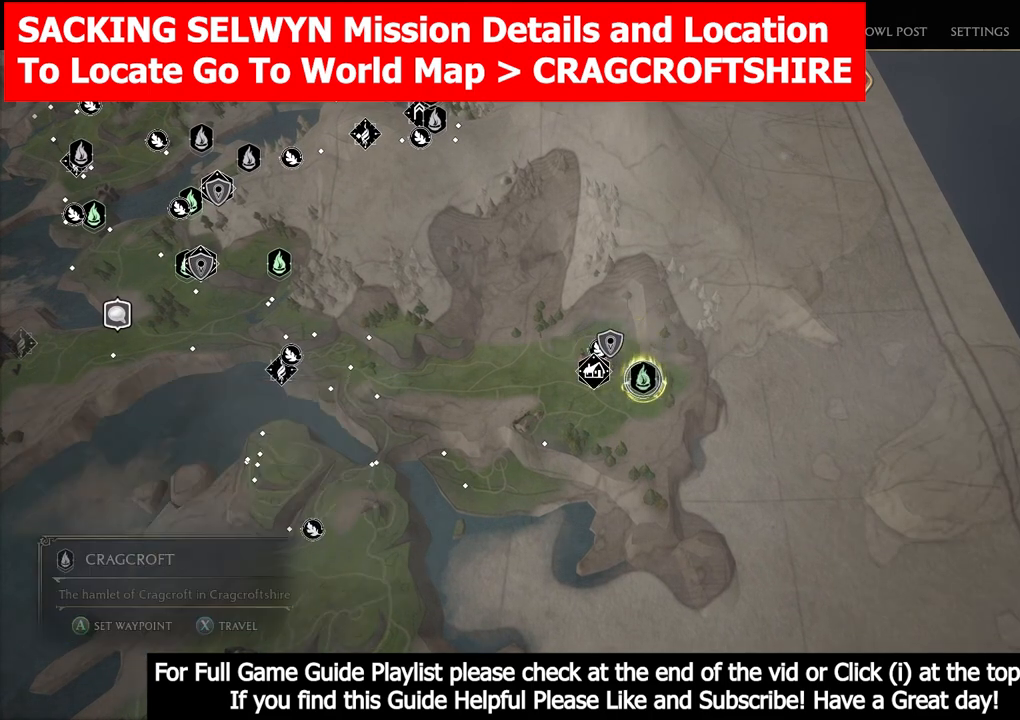
{"buttons": [], "left_stick": "center", "right_stick": "center", "events": []}
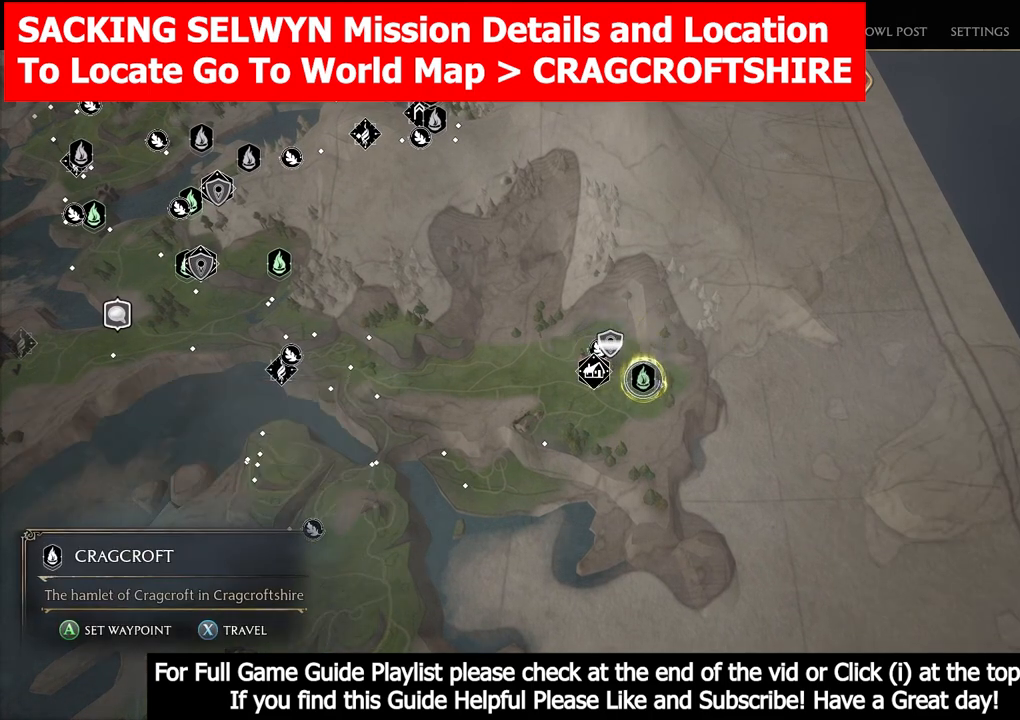
{"buttons": [], "left_stick": "center", "right_stick": "center", "events": []}
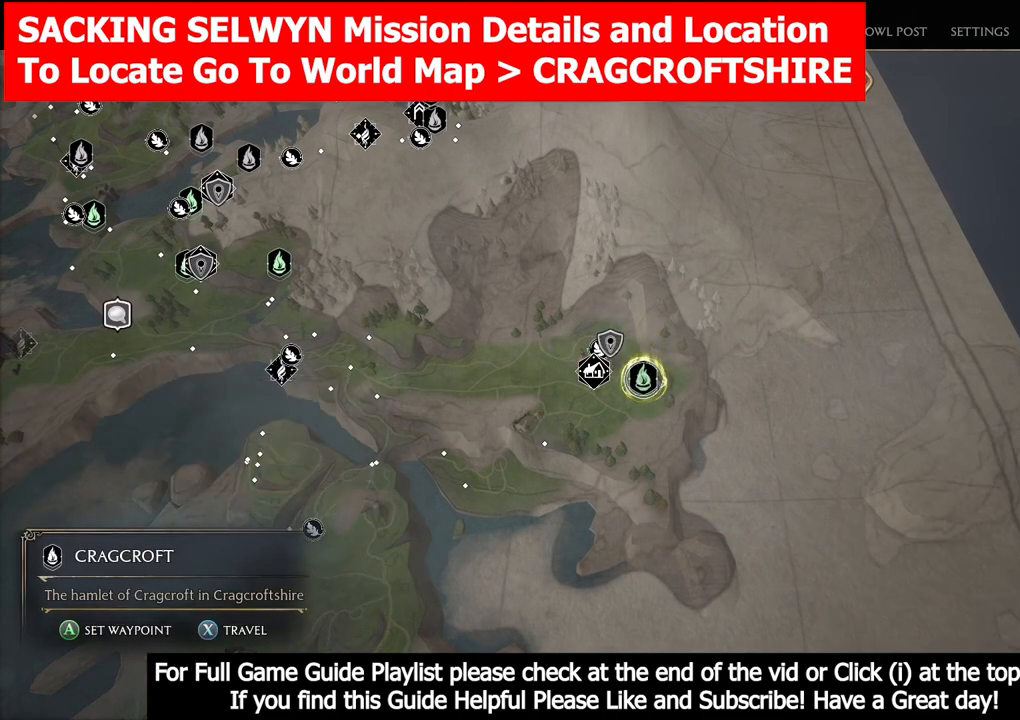
{"buttons": [], "left_stick": "center", "right_stick": "center", "events": [[167, "left_stick", "up-left"], [300, "left_stick", "center"]]}
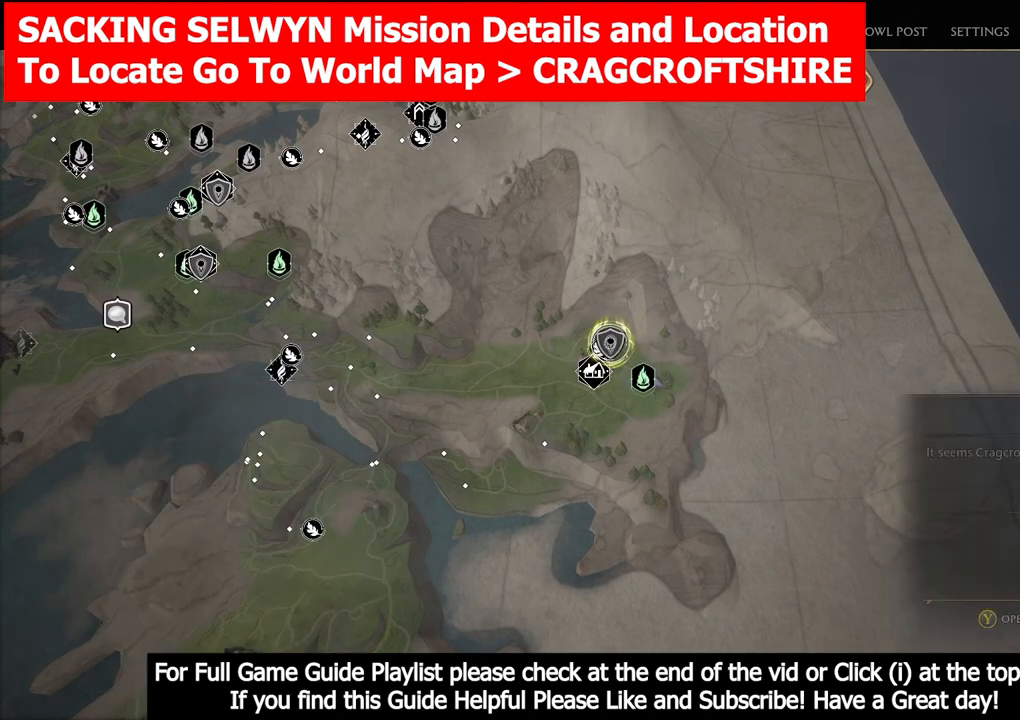
{"buttons": [], "left_stick": "center", "right_stick": "center", "events": []}
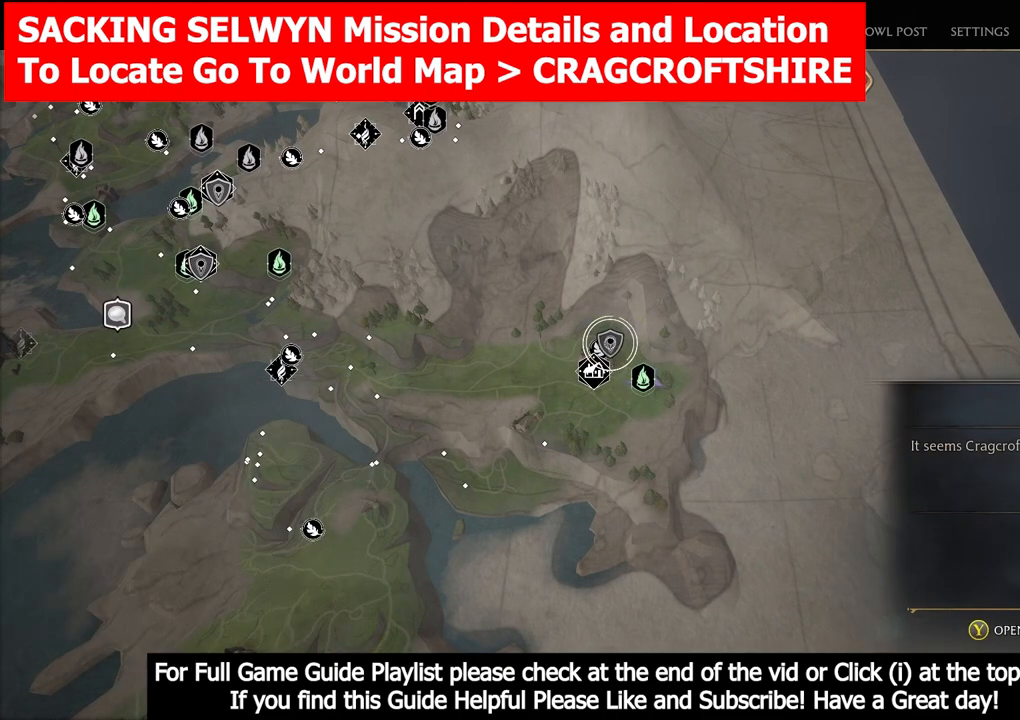
{"buttons": [], "left_stick": "center", "right_stick": "center", "events": []}
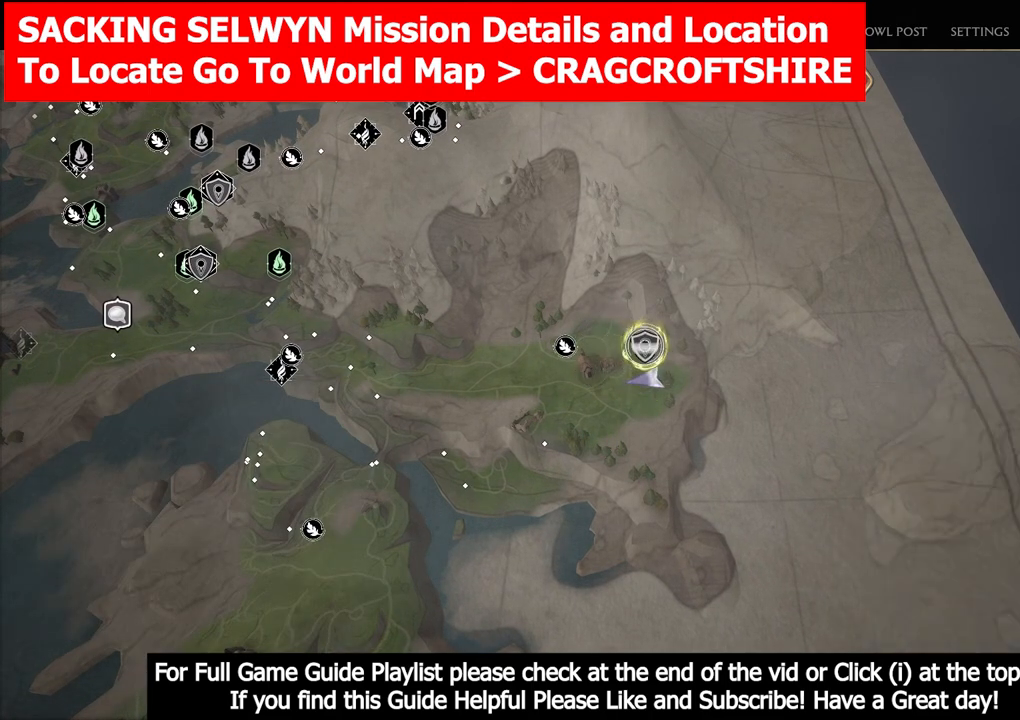
{"buttons": [], "left_stick": "center", "right_stick": "center", "events": []}
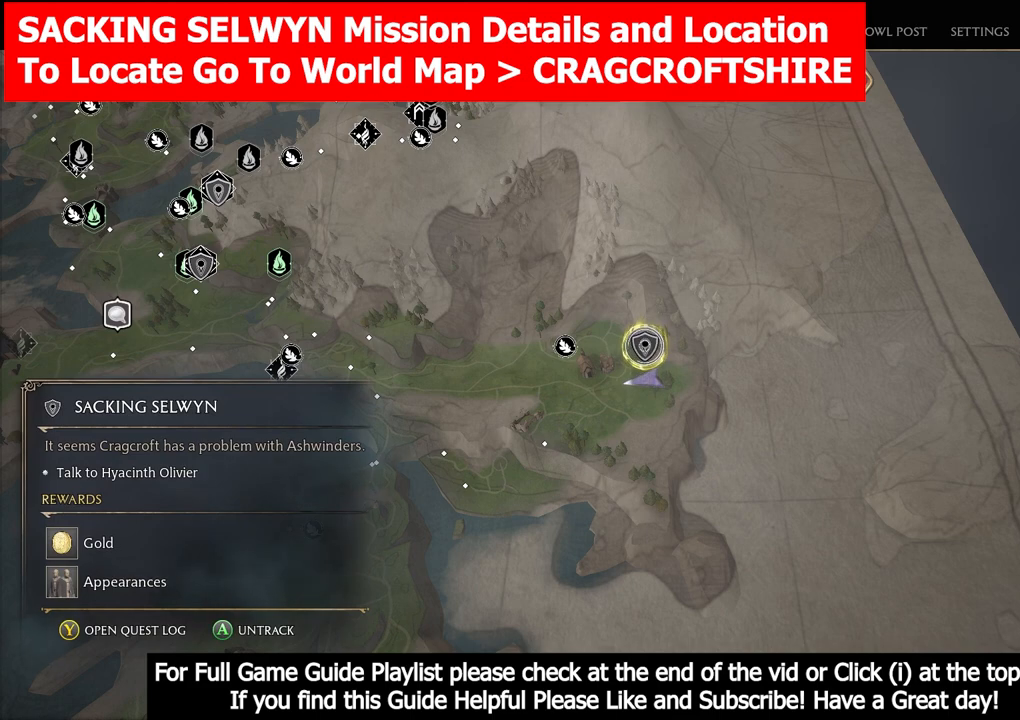
{"buttons": [], "left_stick": "center", "right_stick": "center", "events": []}
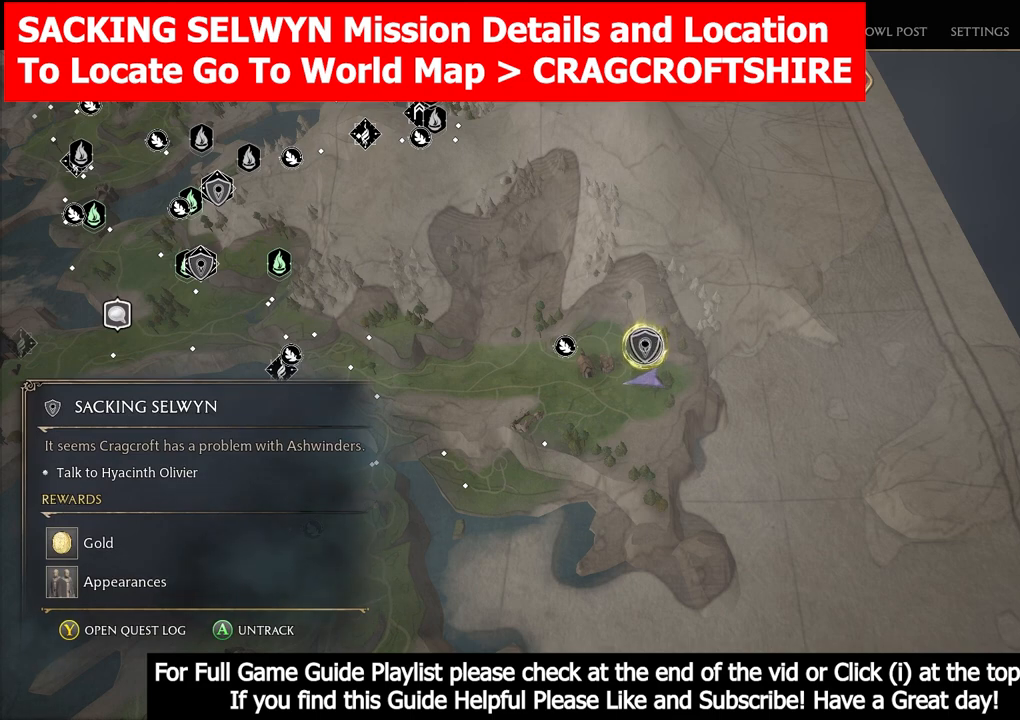
{"buttons": [], "left_stick": "center", "right_stick": "center", "events": []}
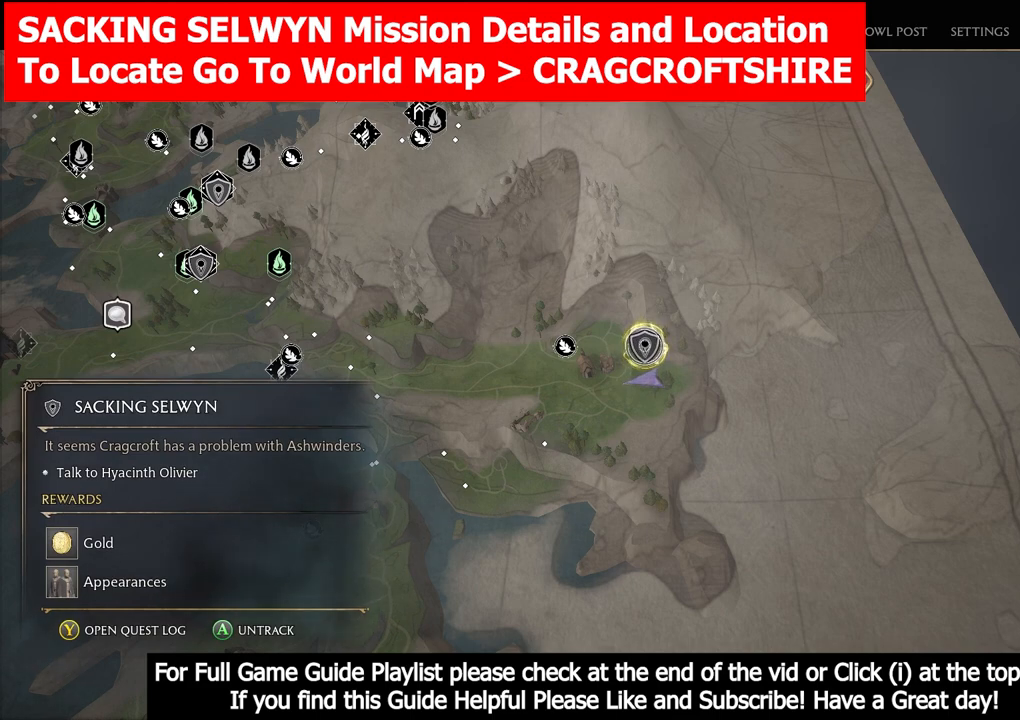
{"buttons": [], "left_stick": "down", "right_stick": "center", "events": [[500, "left_stick", "down"]]}
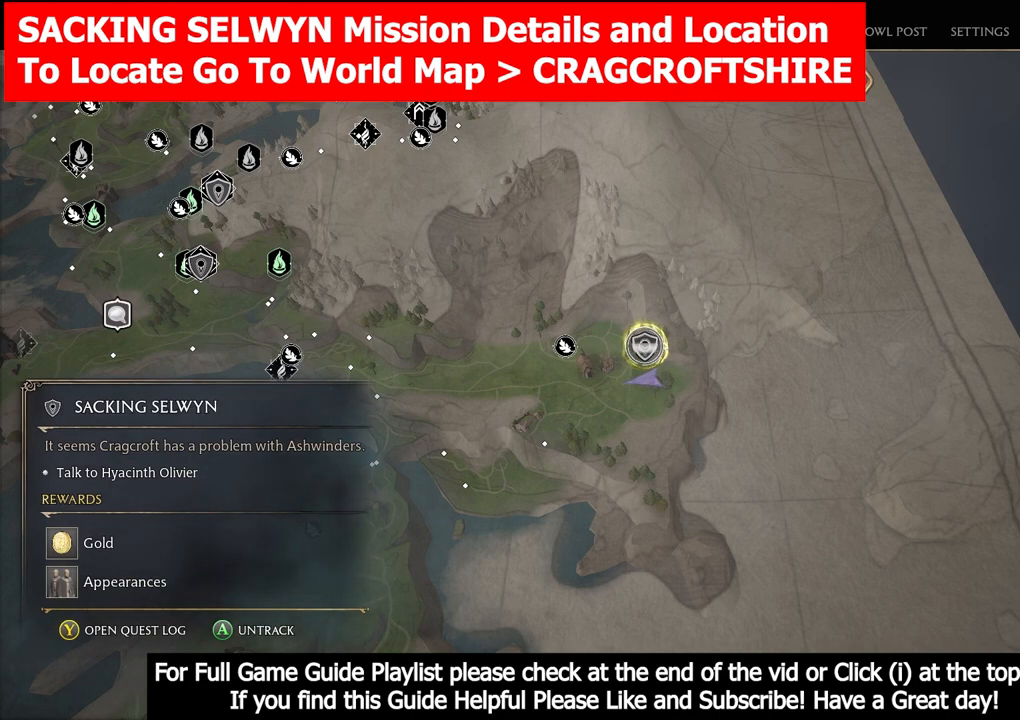
{"buttons": [], "left_stick": "center", "right_stick": "center", "events": [[100, "left_stick", "center"]]}
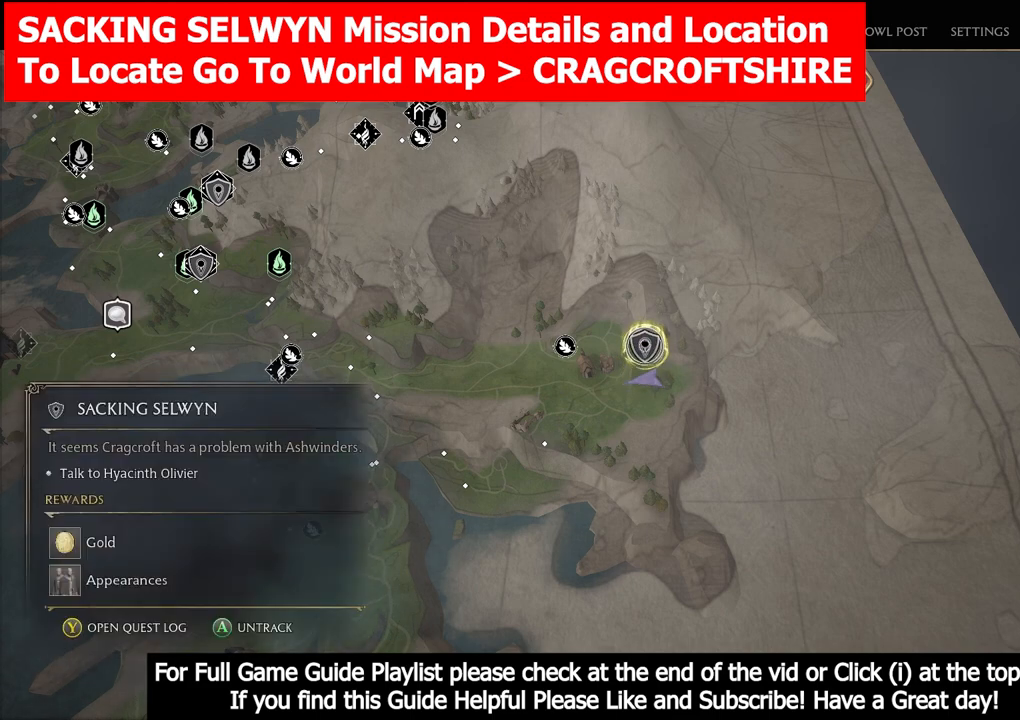
{"buttons": [], "left_stick": "center", "right_stick": "center", "events": [[17, "left_stick", "down"], [167, "left_stick", "center"]]}
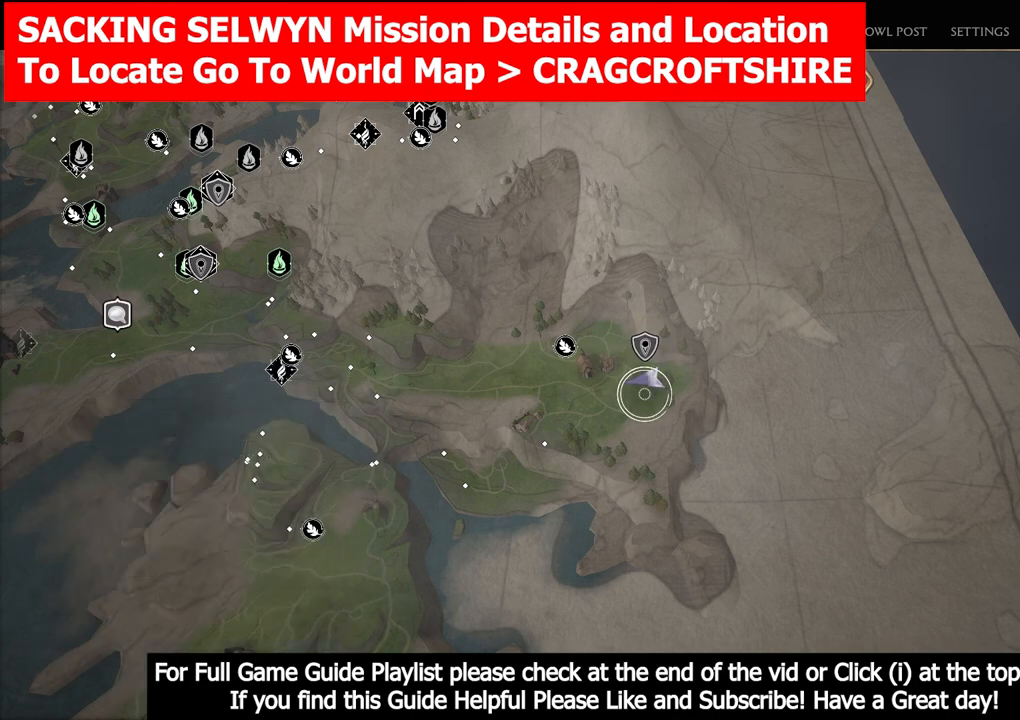
{"buttons": [], "left_stick": "down", "right_stick": "center", "events": [[217, "left_stick", "down"]]}
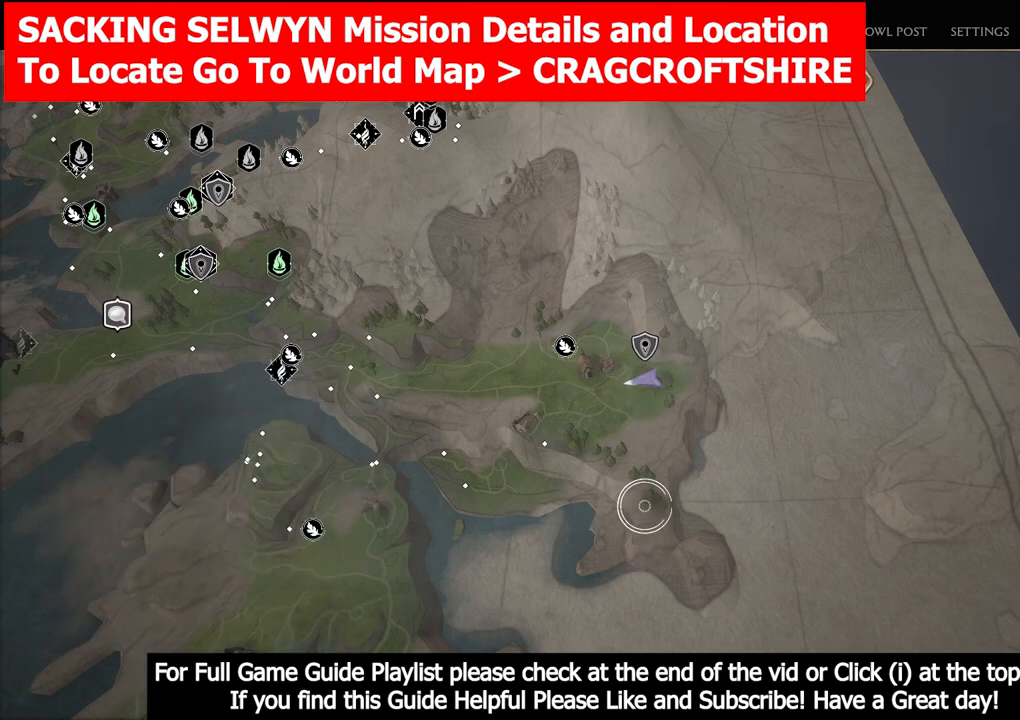
{"buttons": [], "left_stick": "up", "right_stick": "center", "events": [[33, "left_stick", "center"], [300, "left_stick", "up"]]}